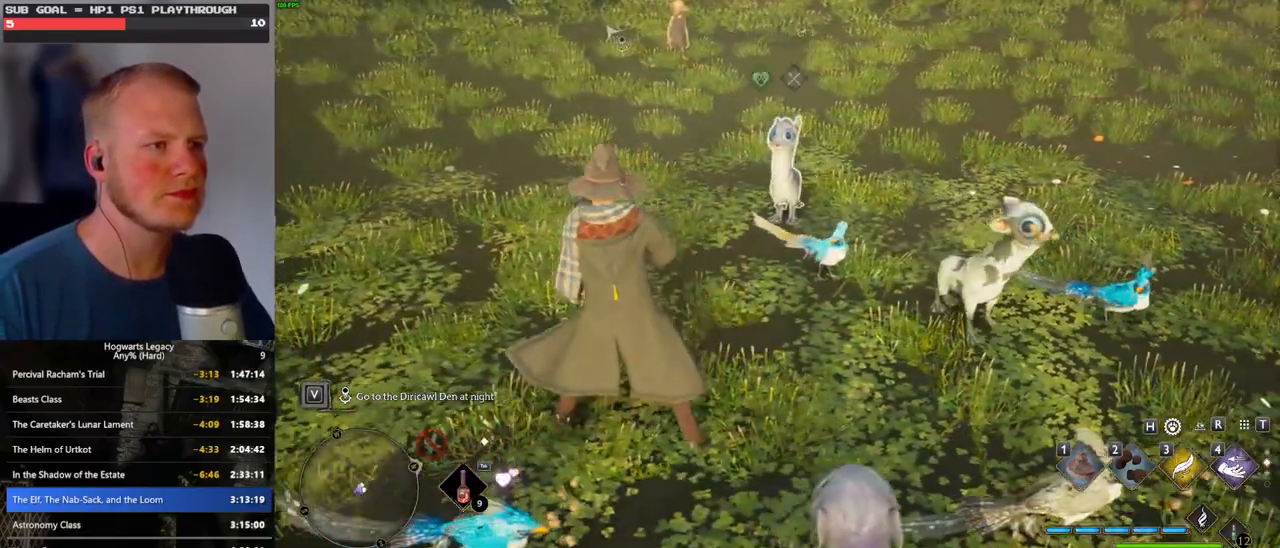
Gameplay with keyboard and mouse; each line is a JSON object with the keys and mouse buttons held at the frame after it. "events" lists presses ("down") and releases ("up") of ".", "/", "0", "1", "2", "3", "4", "5", "6", "7", "8", "9", "a", "alt_l", "alt_r", "b", "backslash", "backspace", "c", "caps_lock", "comma", "ctrl_l", "ctrl_r", "d", "e", "equals", "escape", "f", "f1", "f10", "f11", "f12", "f2", "f3", "f4", "f5", "f6", "f7", "f8", "f9", "g", "h", "i", "j", "k", "l", "lbracket", "m", "minus", "n", "o", "p", "q", "quote", "r", "rbracket", "return", "s", "semicolon", "shift_l", "shift_r", "space", "super", "super_r", "t", "tab", "tilde", "u", "v", "w", "x", "y", "z", "mouse_left", "mouse_wheel", "mouse_right", "mouse_mb4" and "mouse_mb5" between this image and that frame as [ms after this image, input, new state], when the widget could be followed in between. "mouse_left", "mouse_wheel", "mouse_right", "mouse_mb4", "mouse_mb5" = the "left", "wheel", "right", "mb4", "mb5" buttons of the "mouse" list. No other keys are recorded. "wheel" means that the mouse wheel is clicked or scrolled. Mouse movement is not recorded.
{"keys": ["w"], "mouse": [], "events": [[150, "a", "up"], [383, "w", "down"]]}
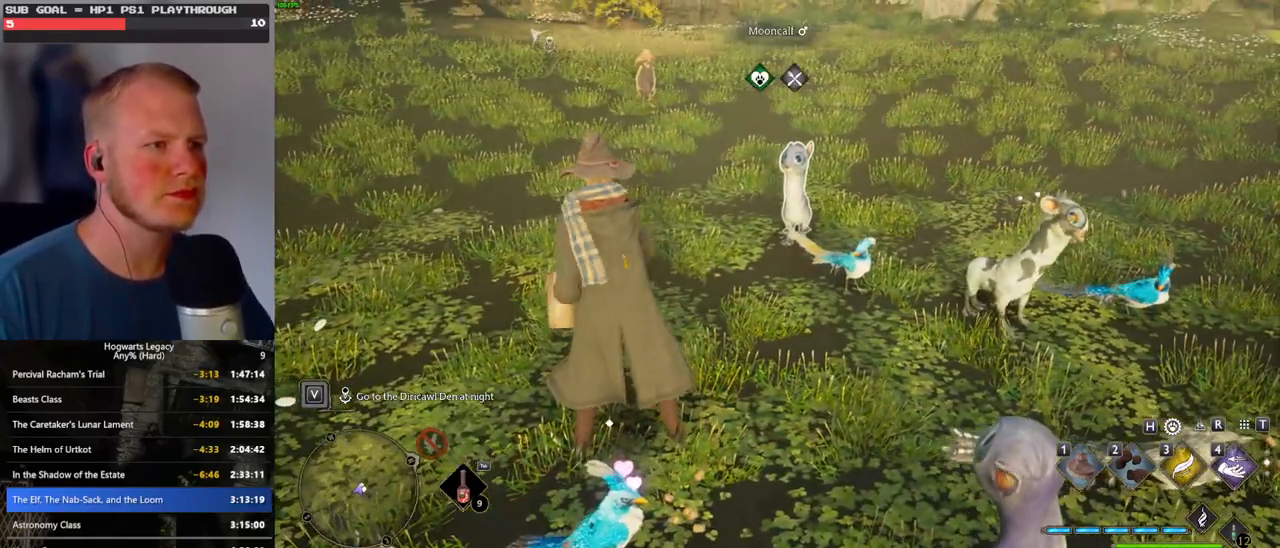
{"keys": [], "mouse": [], "events": [[467, "w", "up"]]}
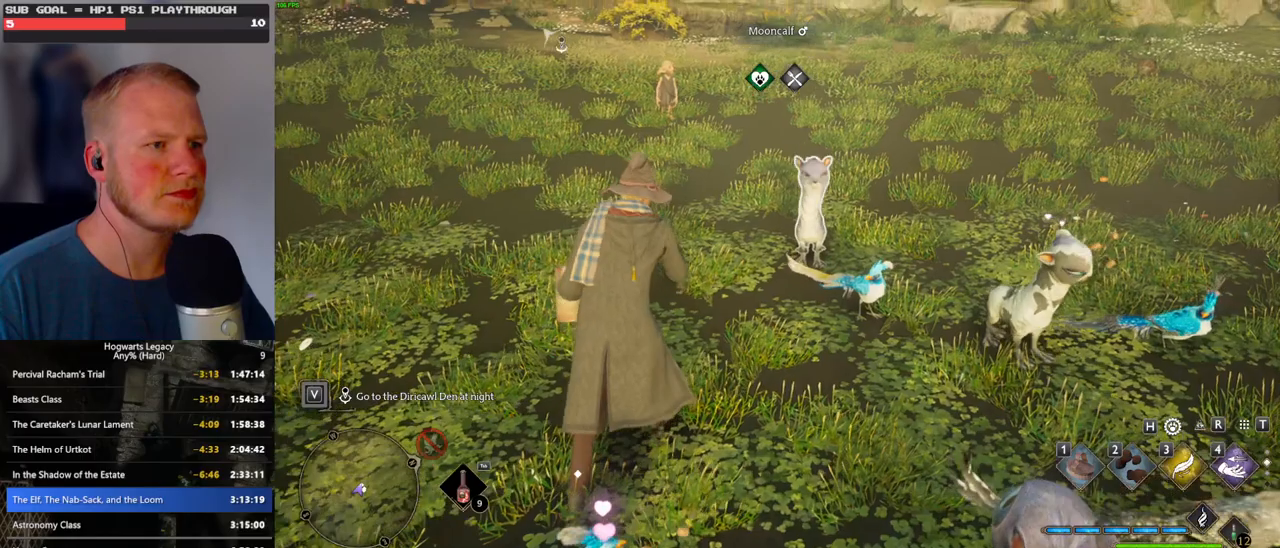
{"keys": ["2"], "mouse": [], "events": [[317, "2", "down"], [383, "2", "up"], [483, "2", "down"]]}
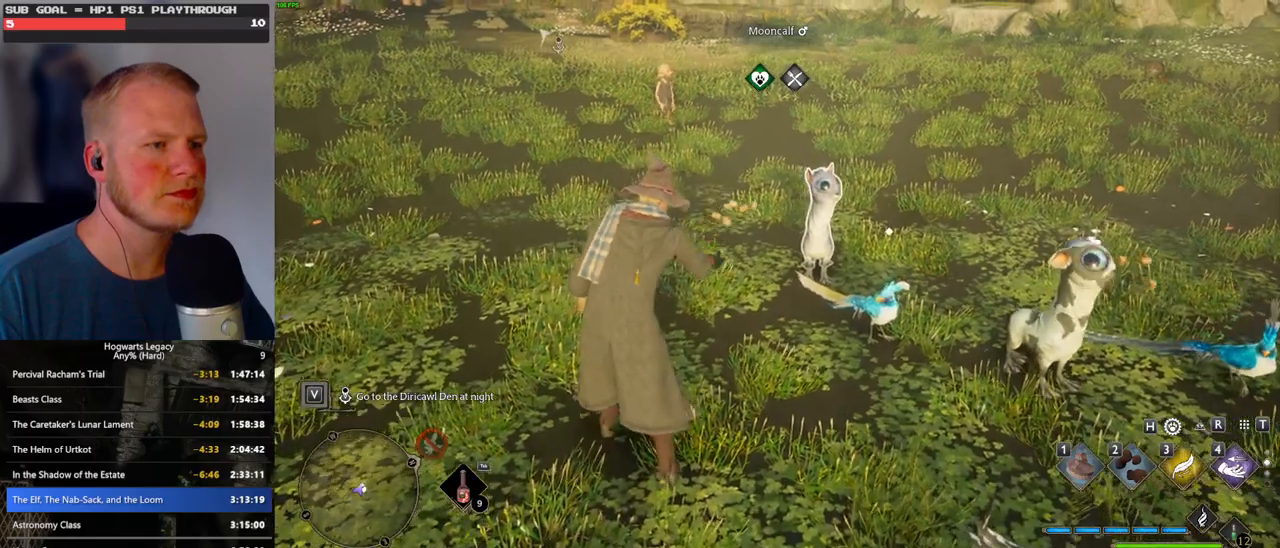
{"keys": ["2"], "mouse": [], "events": [[67, "2", "up"], [167, "2", "down"], [217, "2", "up"], [317, "2", "down"], [383, "2", "up"], [467, "2", "down"]]}
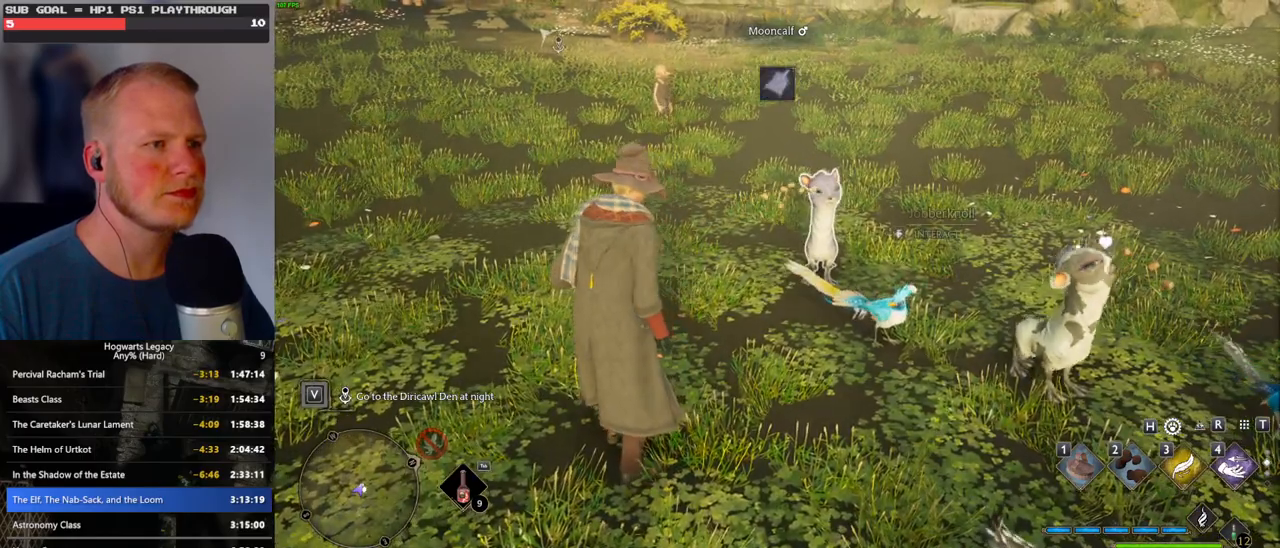
{"keys": ["2"], "mouse": [], "events": [[33, "2", "up"], [133, "2", "down"], [183, "2", "up"], [300, "2", "down"], [333, "2", "up"], [433, "2", "down"]]}
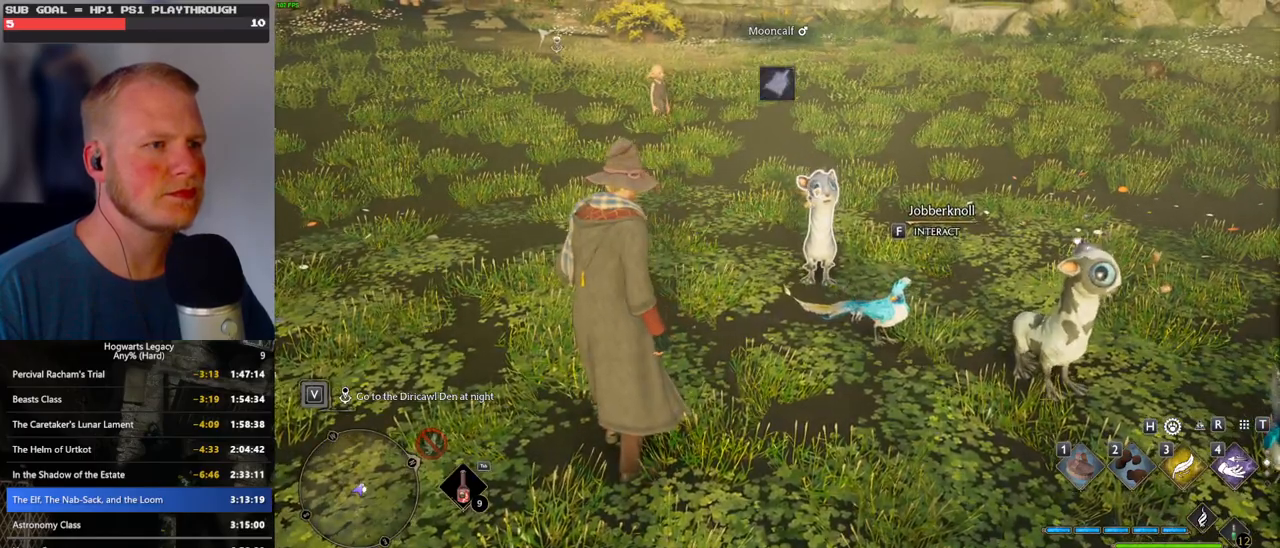
{"keys": ["2"], "mouse": [], "events": [[17, "2", "up"], [467, "2", "down"]]}
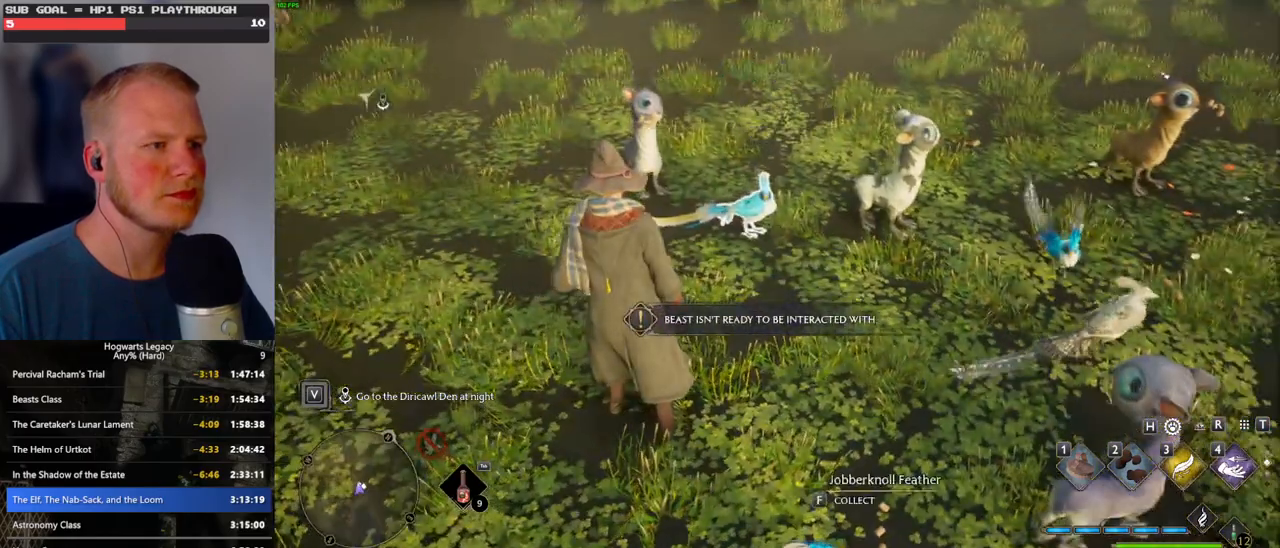
{"keys": [], "mouse": [], "events": [[100, "2", "up"], [133, "2", "down"], [233, "2", "up"], [317, "2", "down"], [400, "2", "up"]]}
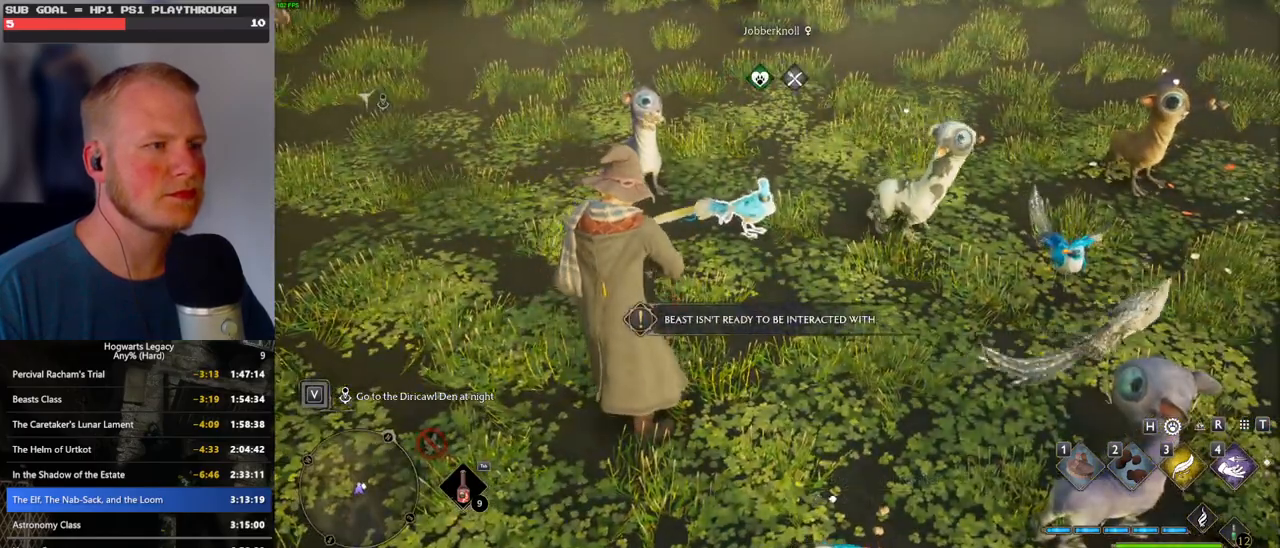
{"keys": [], "mouse": [], "events": []}
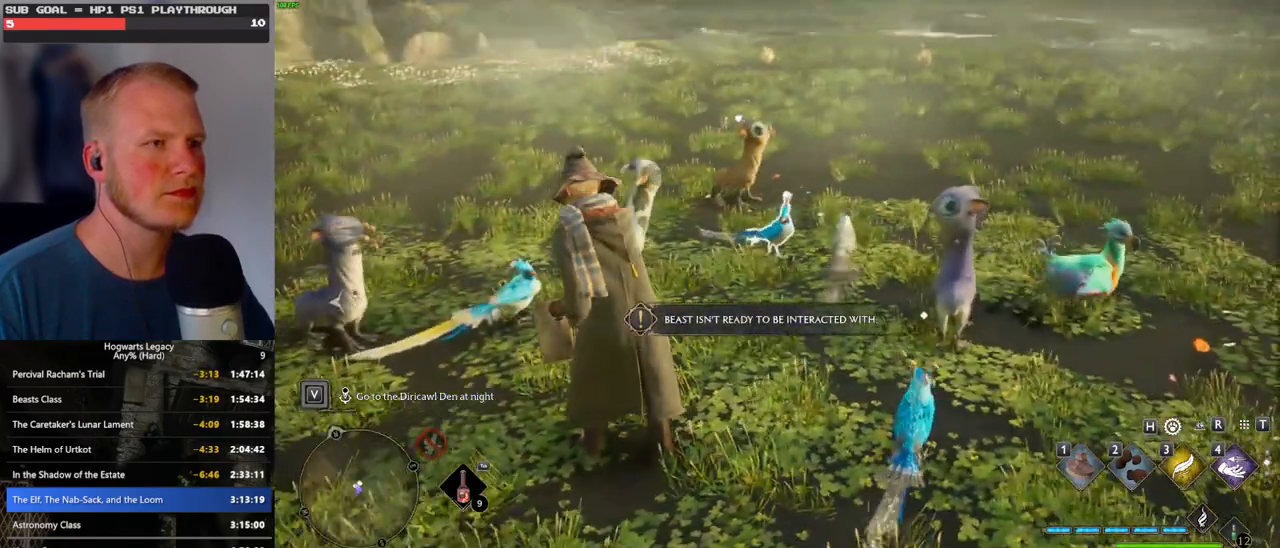
{"keys": [], "mouse": [], "events": []}
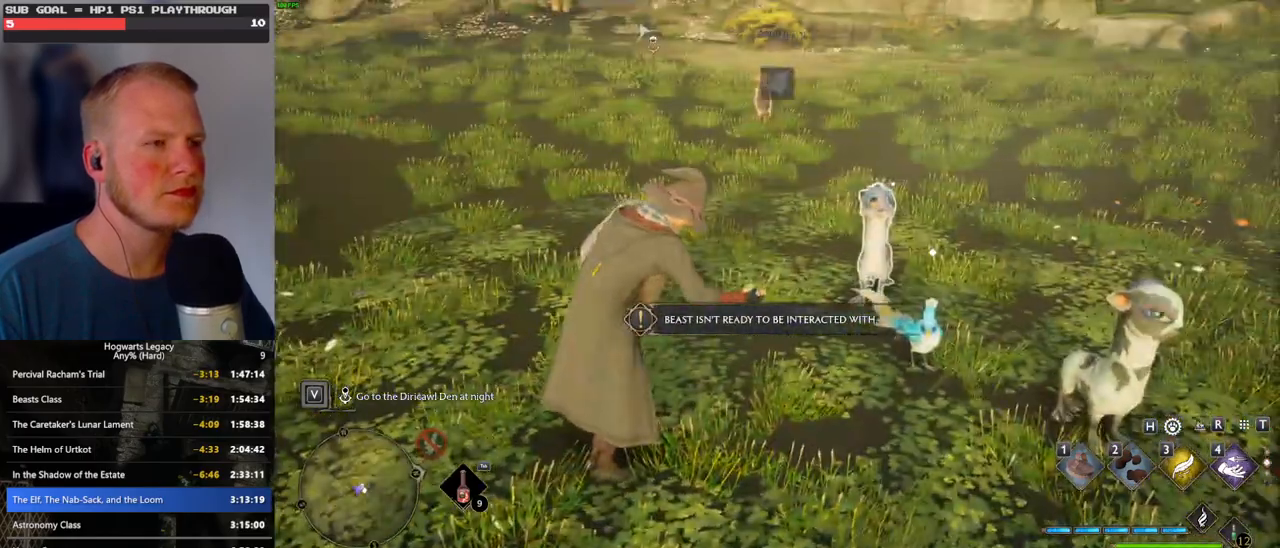
{"keys": [], "mouse": [], "events": []}
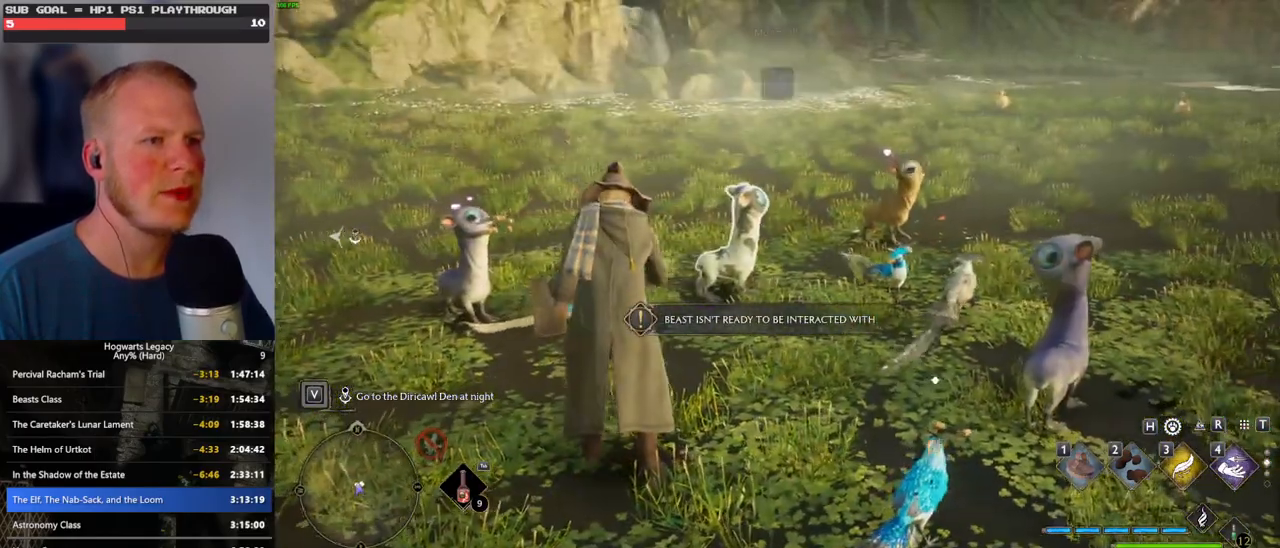
{"keys": ["w"], "mouse": [], "events": [[483, "w", "down"]]}
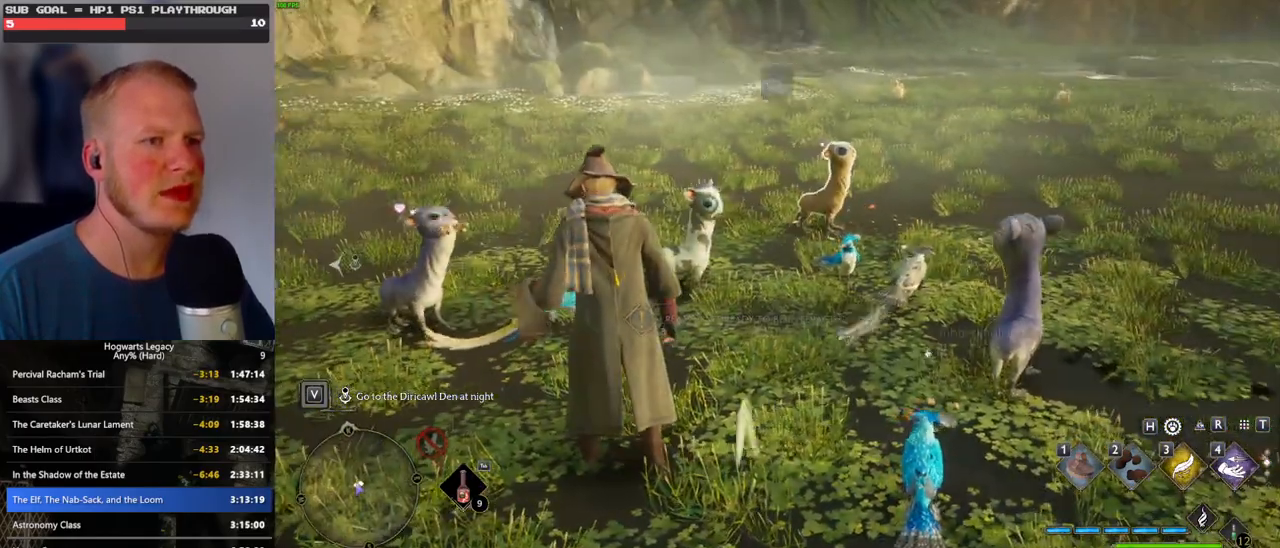
{"keys": [], "mouse": [], "events": [[450, "w", "up"]]}
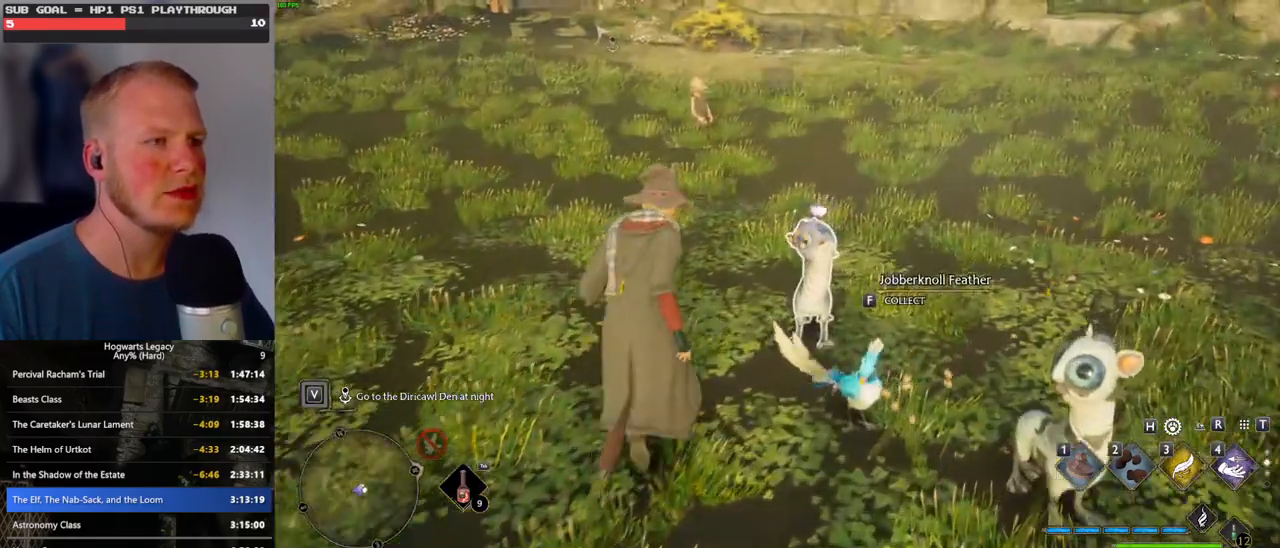
{"keys": ["w"], "mouse": [], "events": [[367, "w", "down"]]}
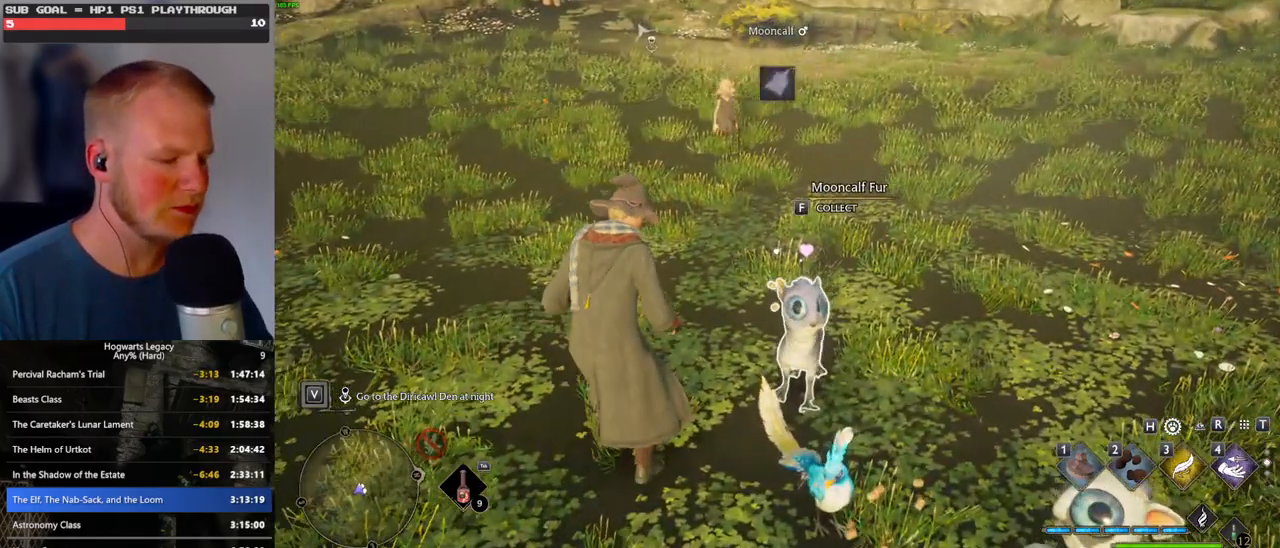
{"keys": [], "mouse": [], "events": [[167, "w", "up"], [283, "h", "down"], [367, "h", "up"]]}
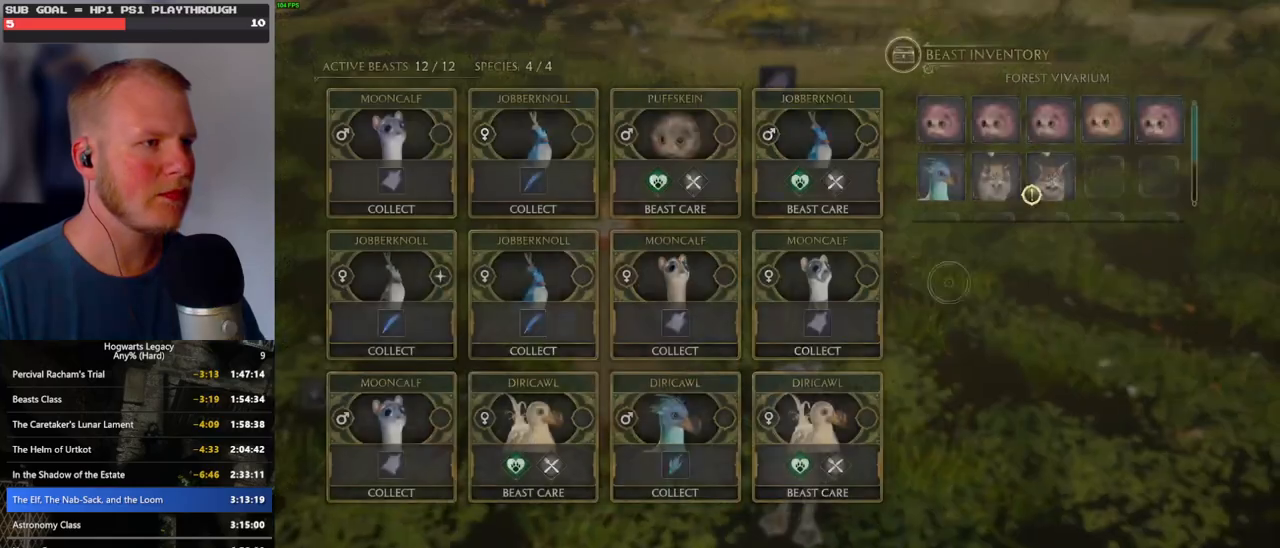
{"keys": ["t"], "mouse": [], "events": [[483, "t", "down"]]}
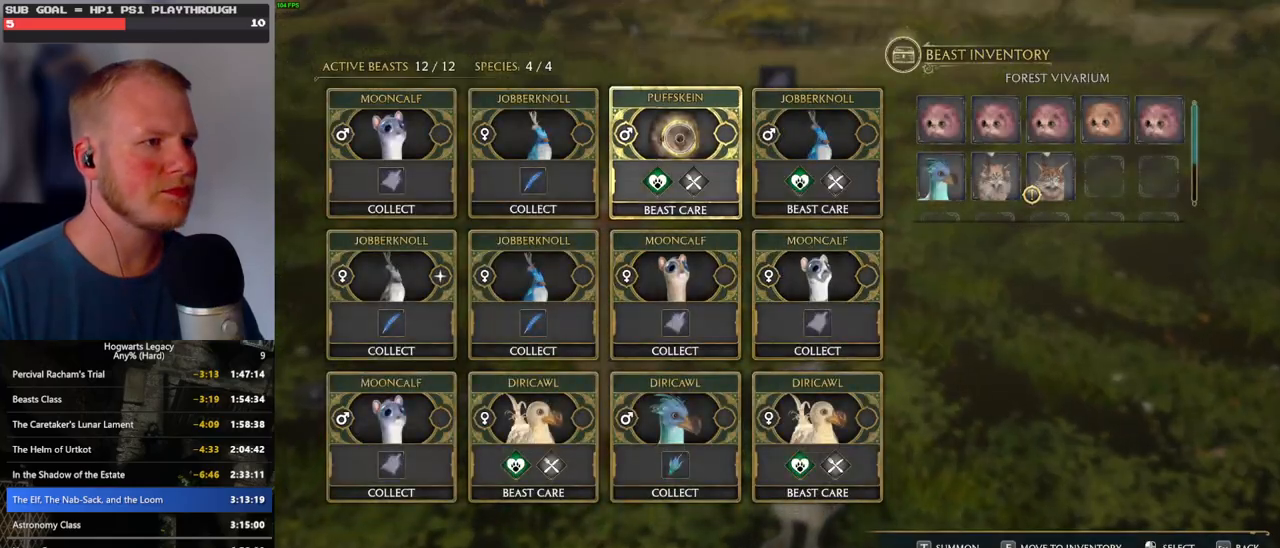
{"keys": [], "mouse": [], "events": [[83, "t", "up"]]}
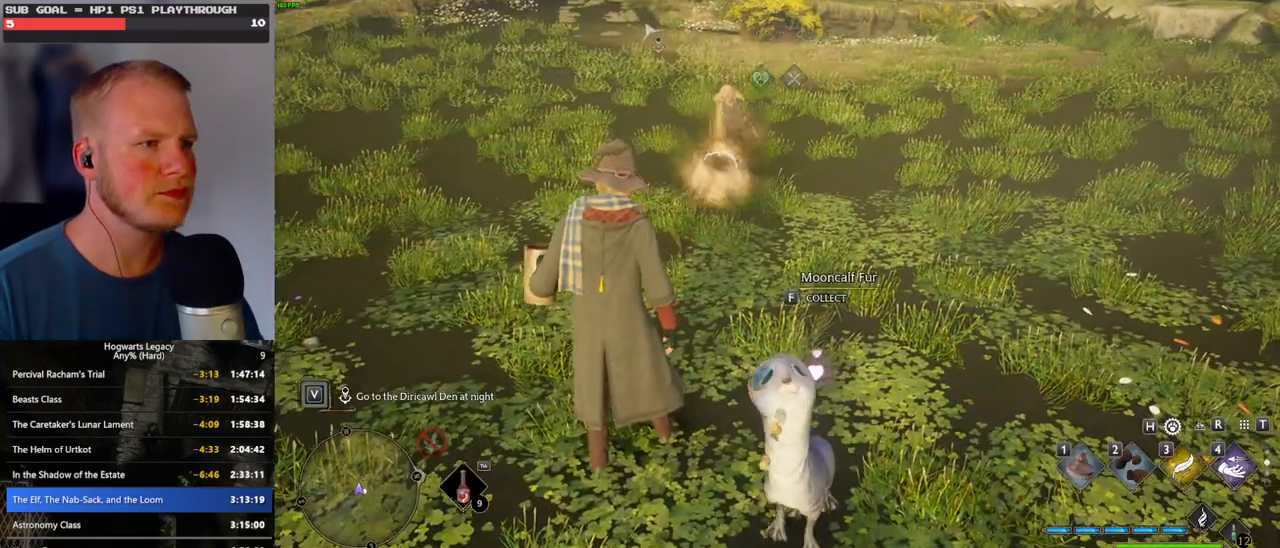
{"keys": [], "mouse": [], "events": []}
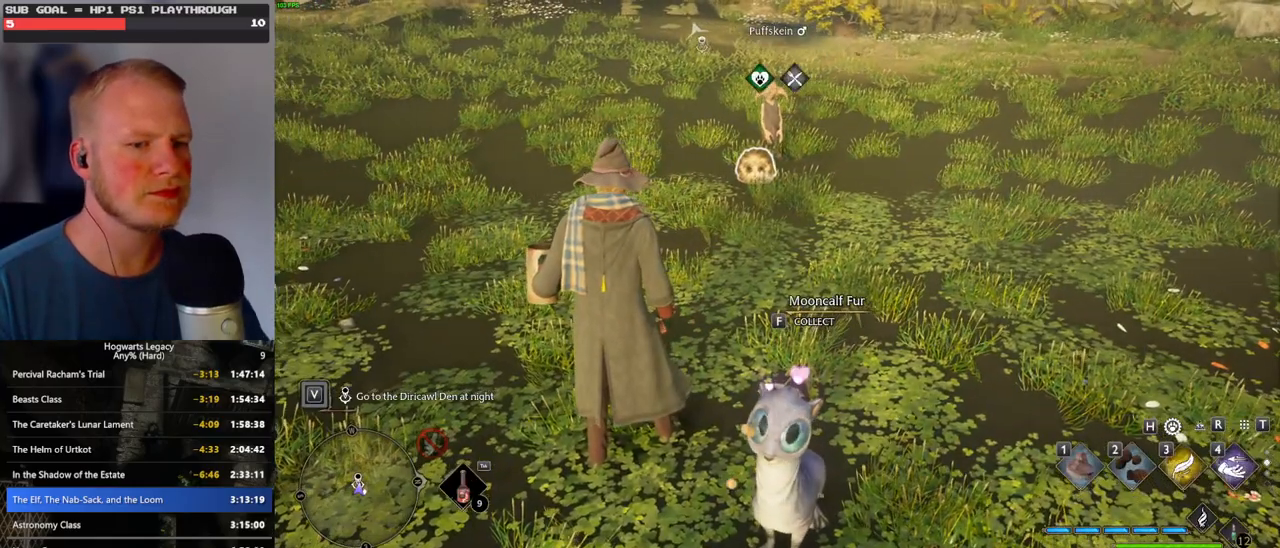
{"keys": [], "mouse": [], "events": []}
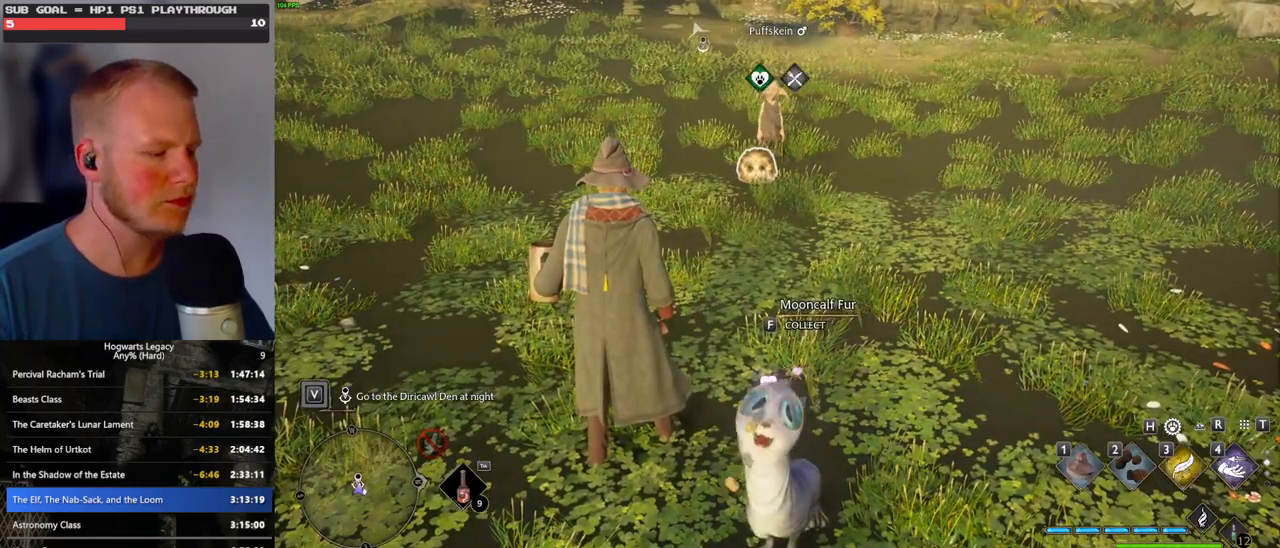
{"keys": [], "mouse": [], "events": [[150, "2", "down"], [217, "2", "up"]]}
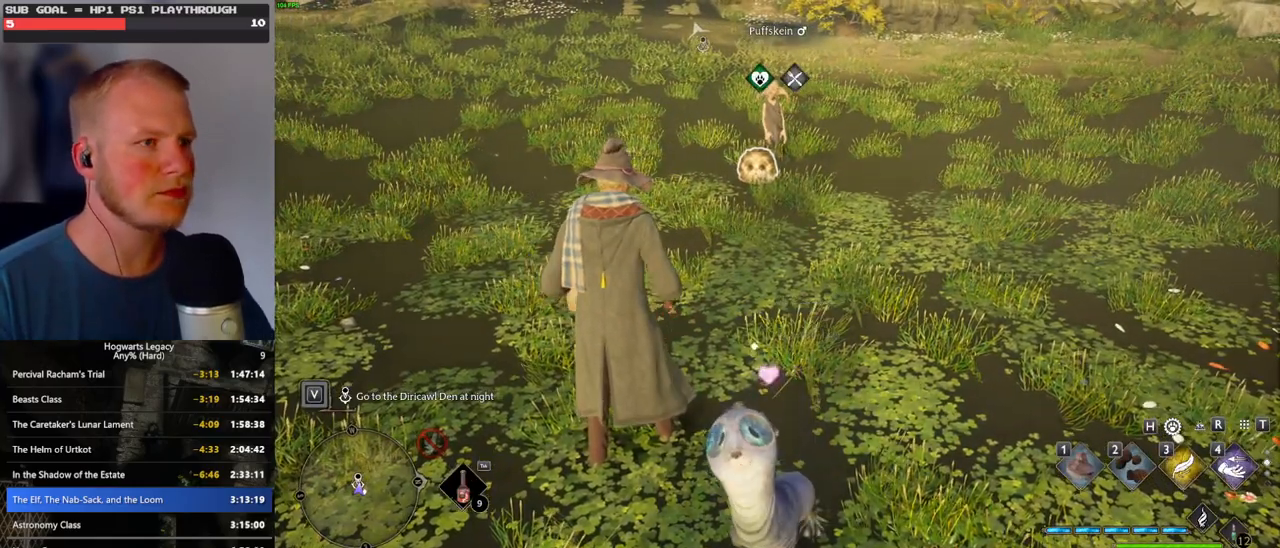
{"keys": [], "mouse": [], "events": []}
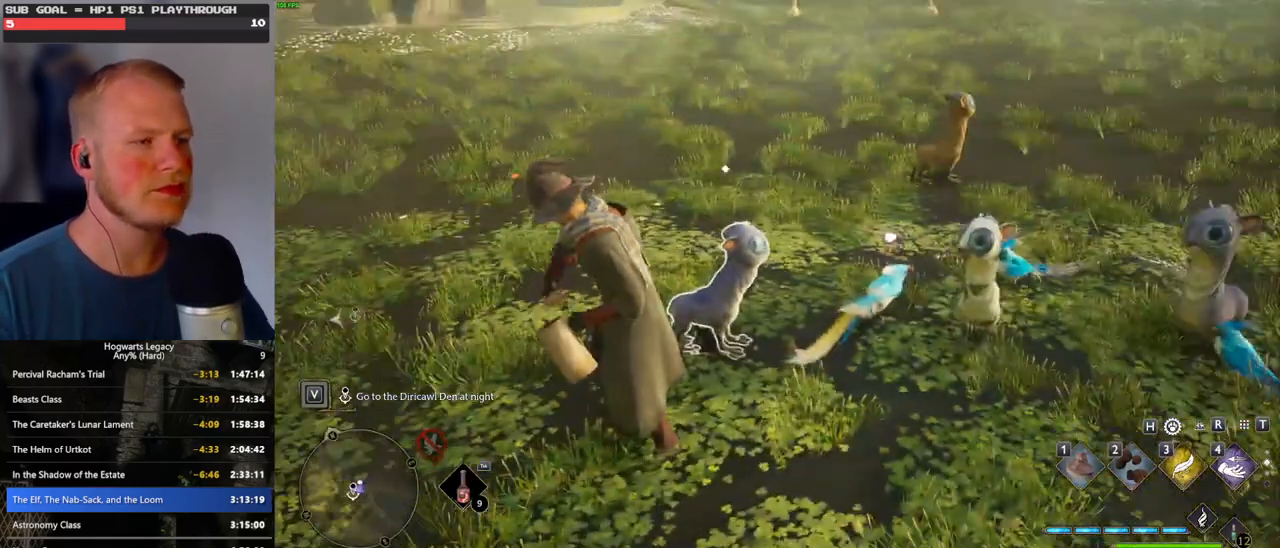
{"keys": [], "mouse": [], "events": []}
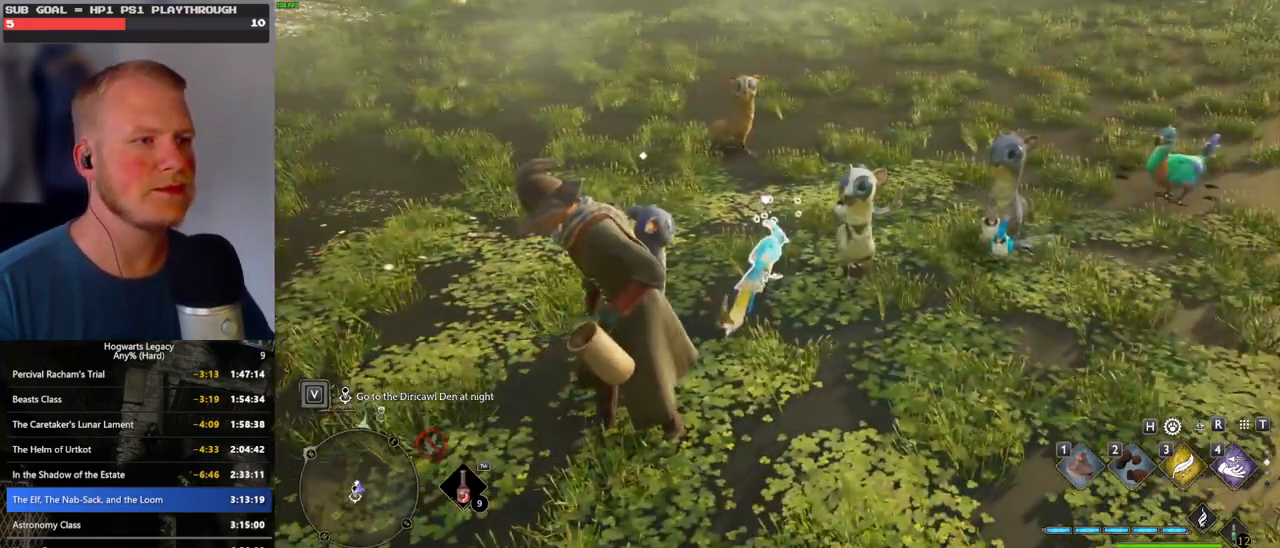
{"keys": [], "mouse": [], "events": []}
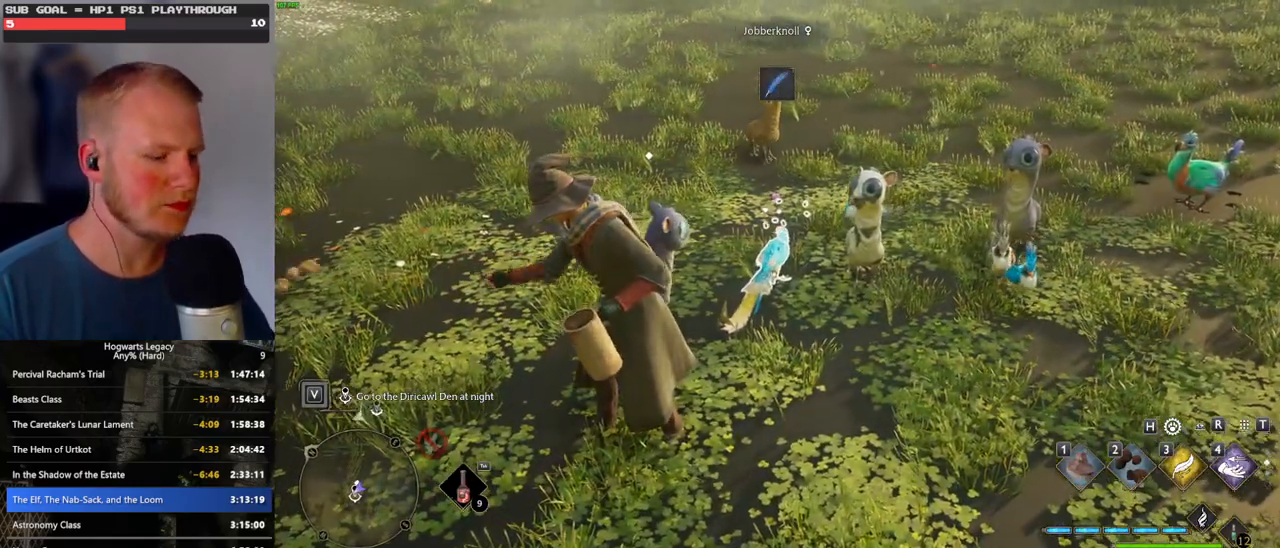
{"keys": [], "mouse": [], "events": [[200, "h", "down"], [317, "h", "up"]]}
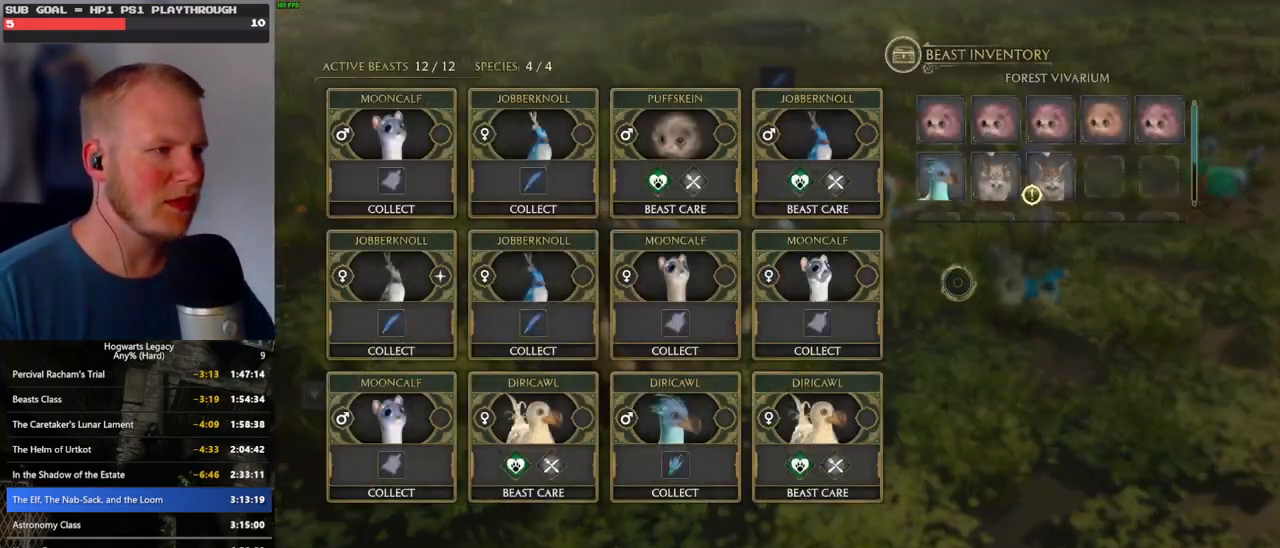
{"keys": [], "mouse": [], "events": []}
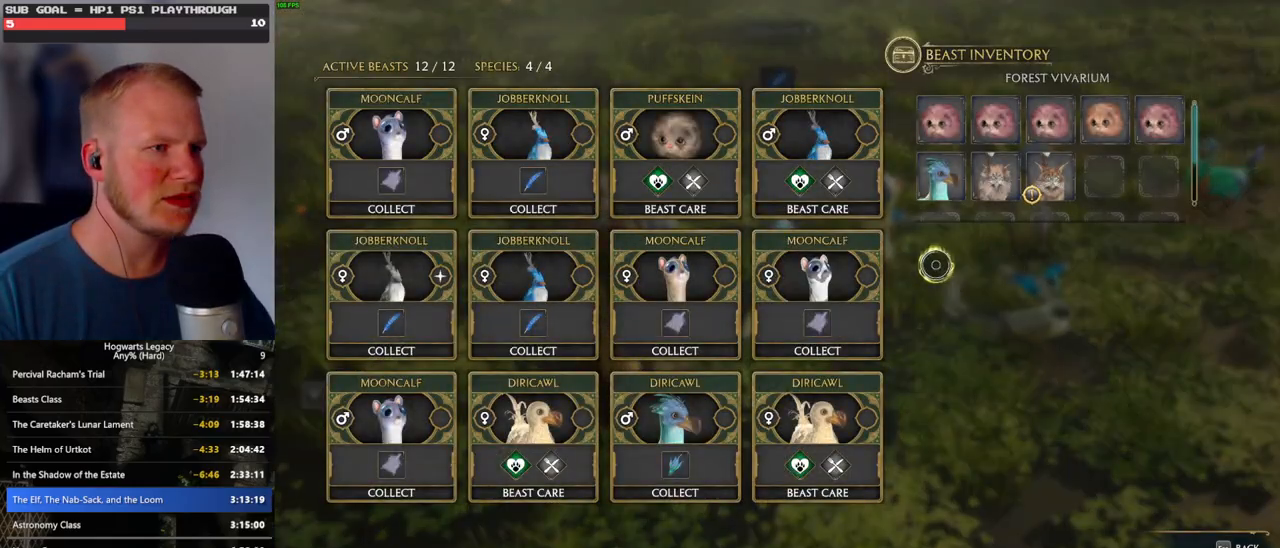
{"keys": [], "mouse": [], "events": [[300, "t", "down"], [400, "t", "up"]]}
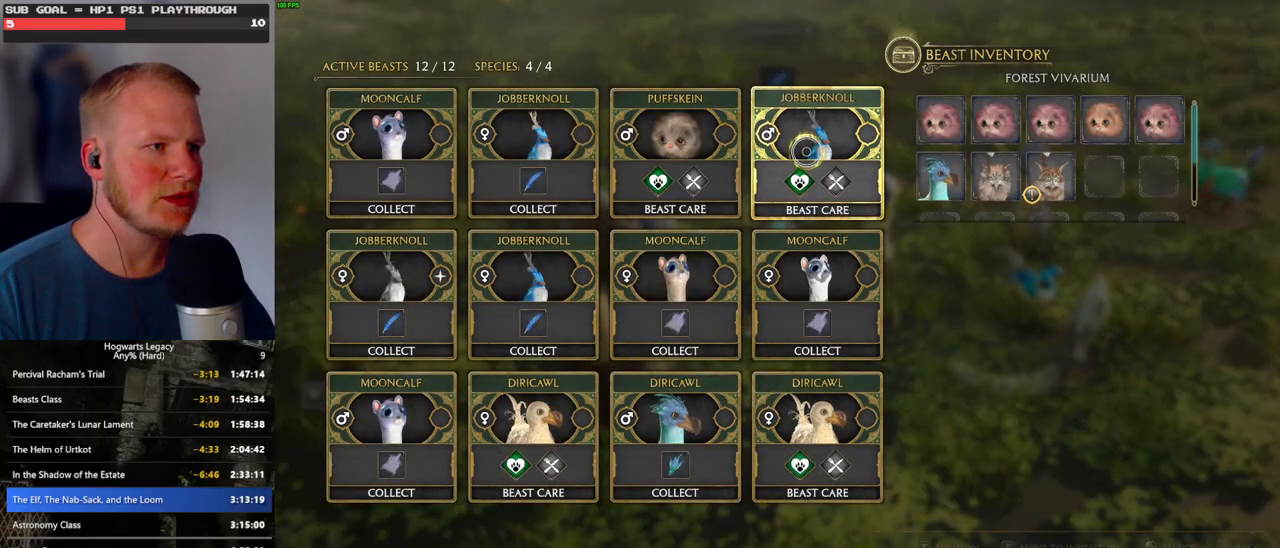
{"keys": [], "mouse": [], "events": []}
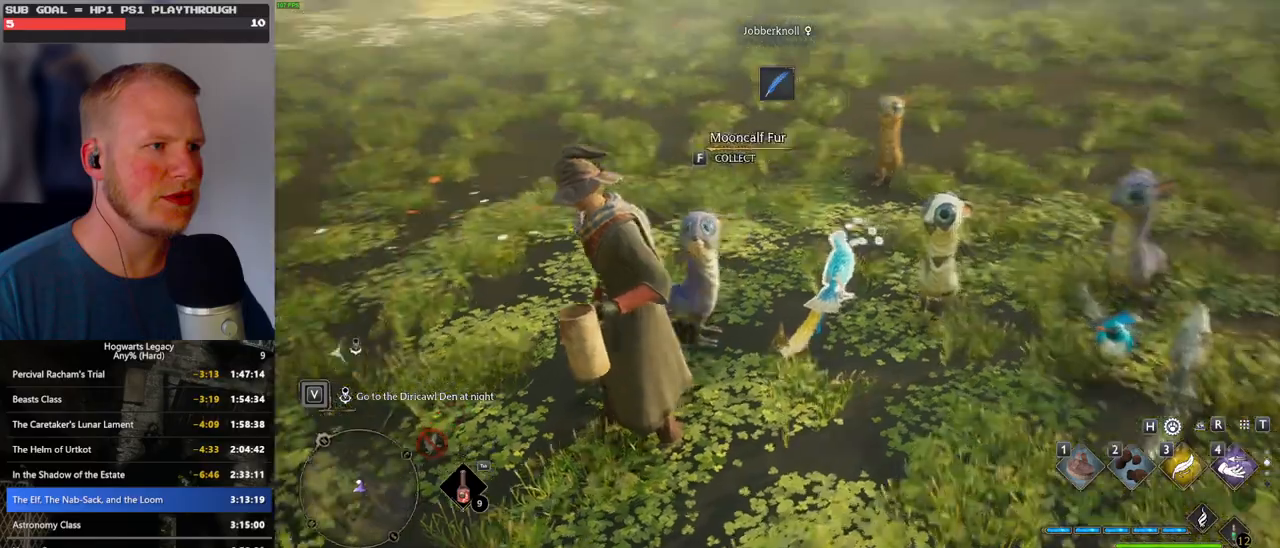
{"keys": [], "mouse": [], "events": []}
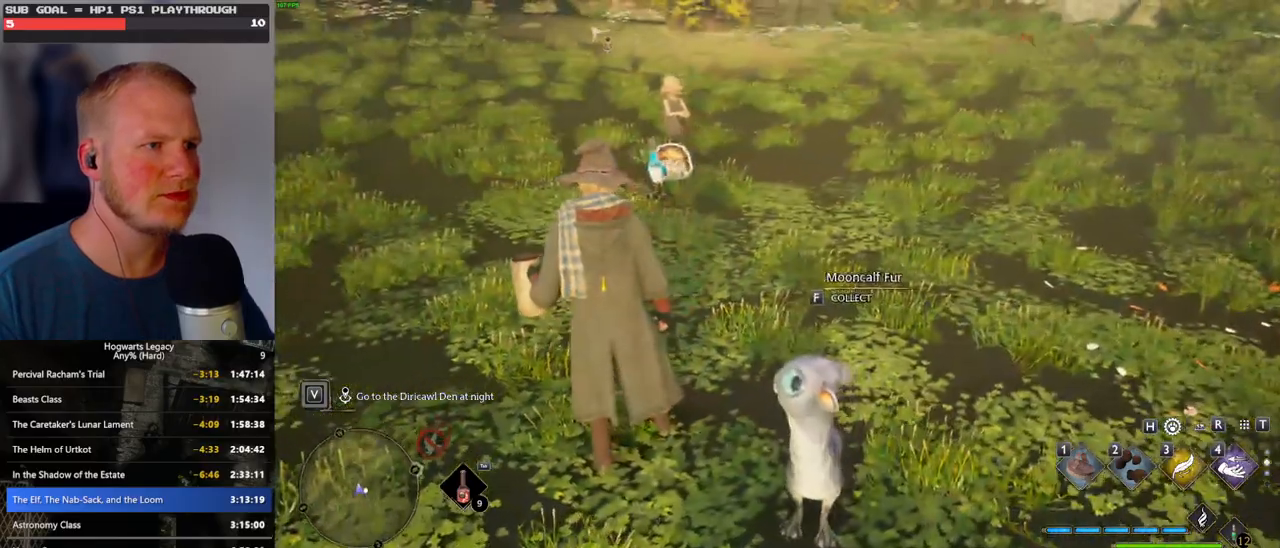
{"keys": ["w"], "mouse": [], "events": [[283, "w", "down"]]}